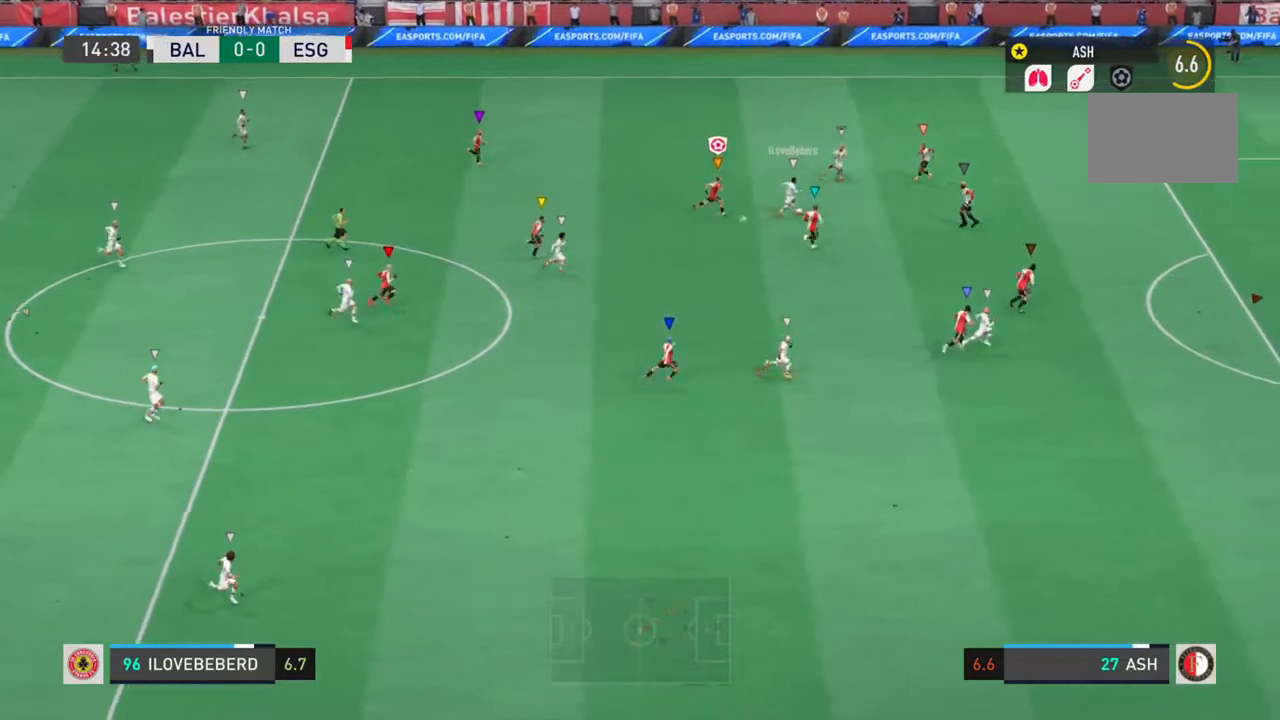
Gameplay with a controller (PlayStation layout); each line is a JSON object with the inputs held at the frame after it. "events" lists button and stick changes between this image and that frame as [ms after this image, input, new state], when the widget could be followed in between. Not read: L3 R3.
{"buttons": ["R2"], "left_stick": "right", "right_stick": "center", "events": [[17, "left_stick", "right"]]}
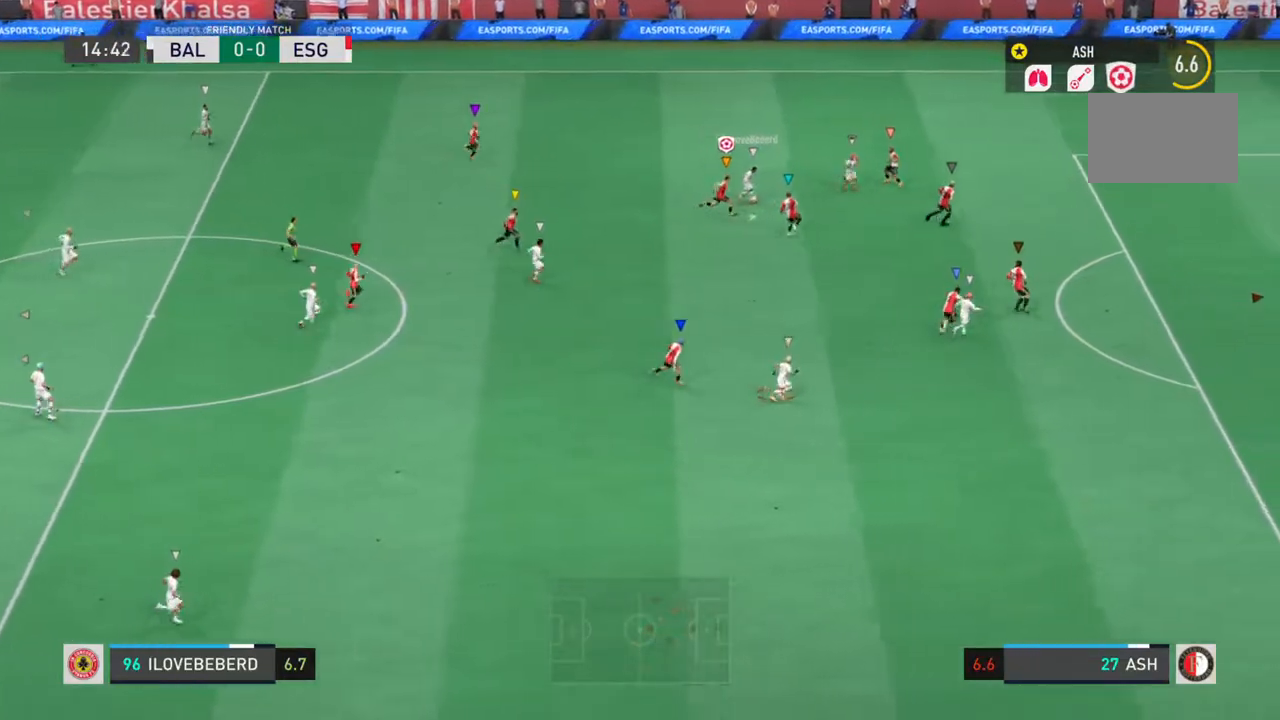
{"buttons": ["R2"], "left_stick": "up-right", "right_stick": "center", "events": [[367, "left_stick", "up-right"]]}
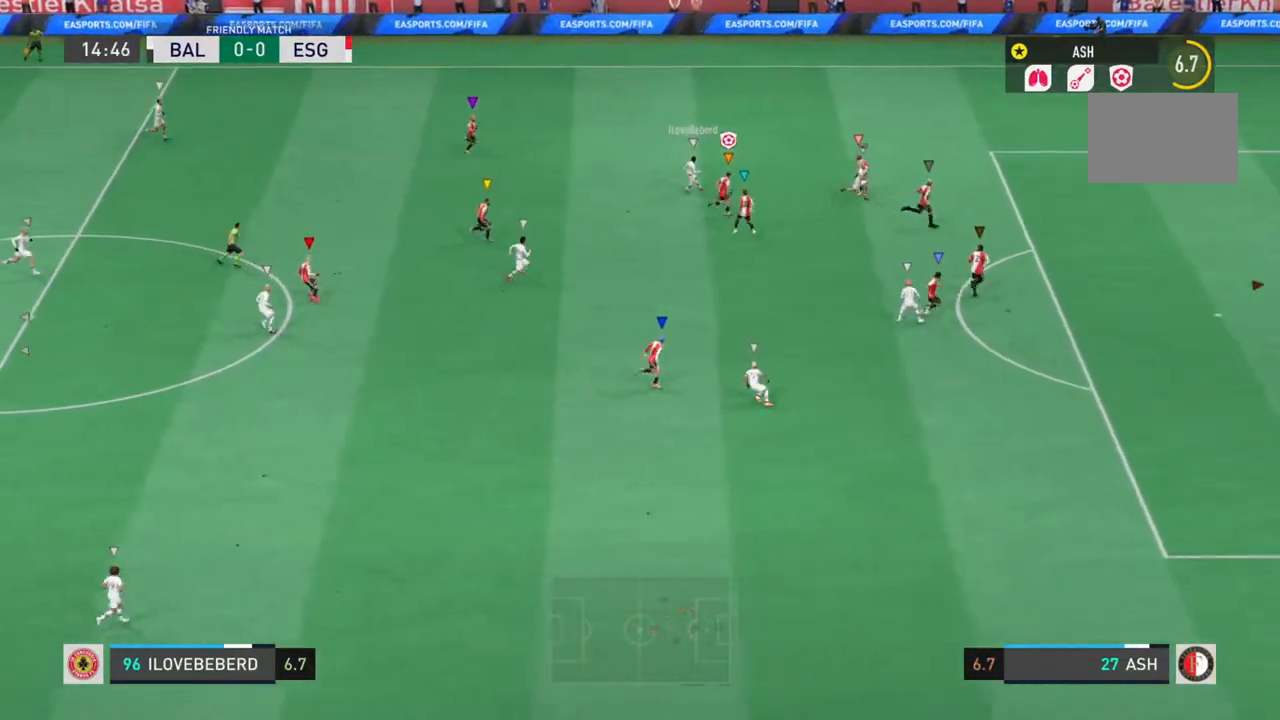
{"buttons": ["L1", "L2", "R2"], "left_stick": "up-right", "right_stick": "center", "events": [[50, "L2", "down"], [67, "left_stick", "up"], [433, "L1", "down"], [433, "left_stick", "up-right"]]}
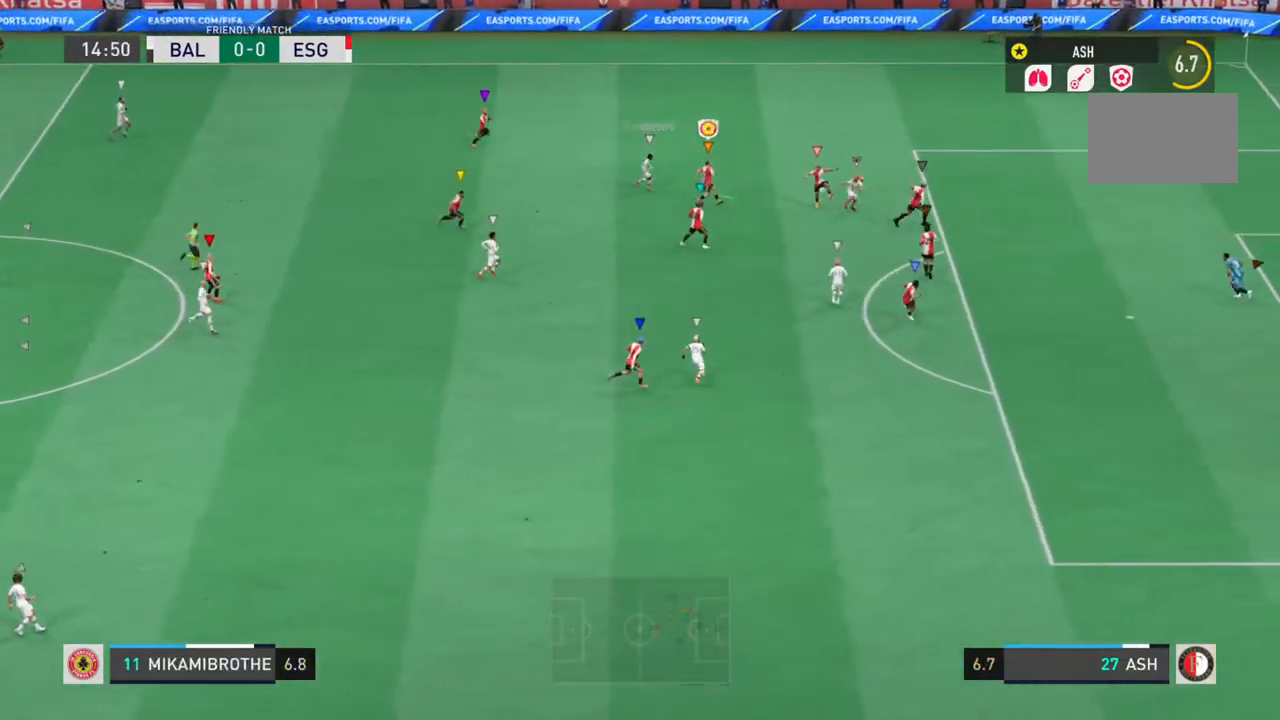
{"buttons": ["L1", "L2", "R2"], "left_stick": "up", "right_stick": "center", "events": [[100, "left_stick", "right"], [400, "left_stick", "up"]]}
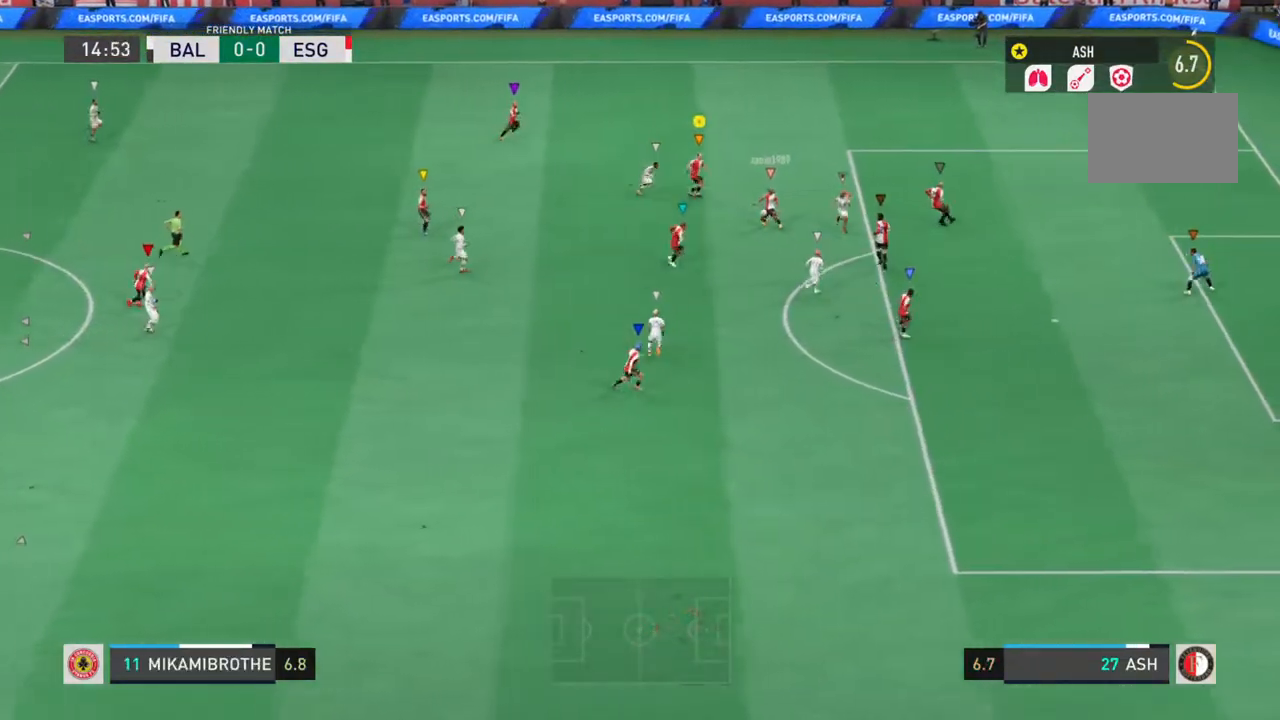
{"buttons": ["L1", "L2", "R2"], "left_stick": "up-left", "right_stick": "center", "events": [[33, "left_stick", "up-left"]]}
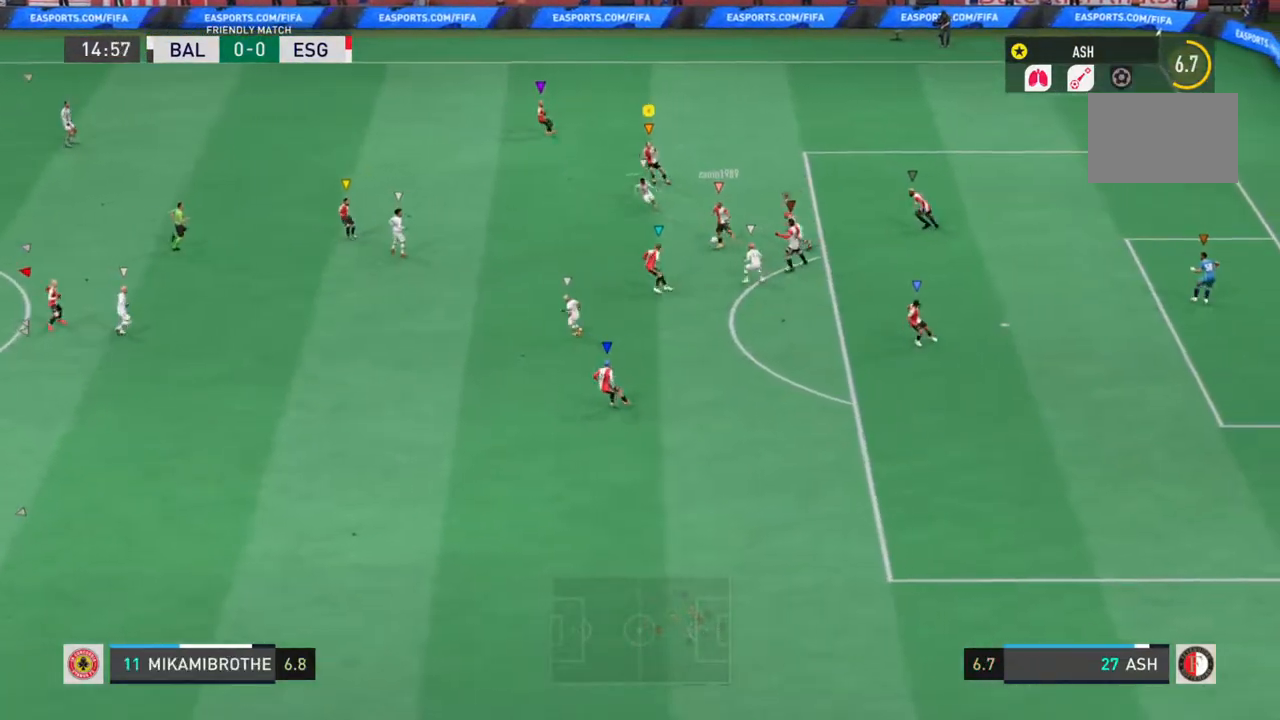
{"buttons": ["L1", "L2", "R2"], "left_stick": "left", "right_stick": "center", "events": [[317, "left_stick", "left"]]}
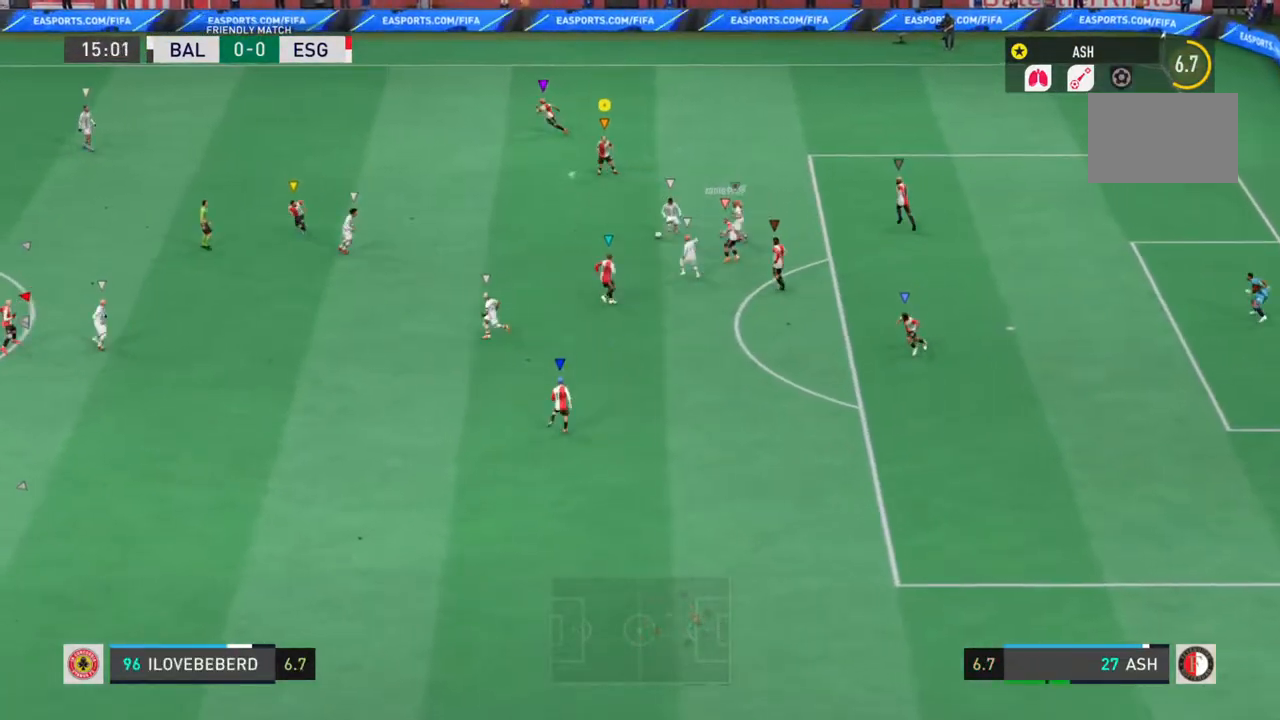
{"buttons": ["L1", "L2", "R2"], "left_stick": "down-left", "right_stick": "center", "events": [[450, "left_stick", "down-left"]]}
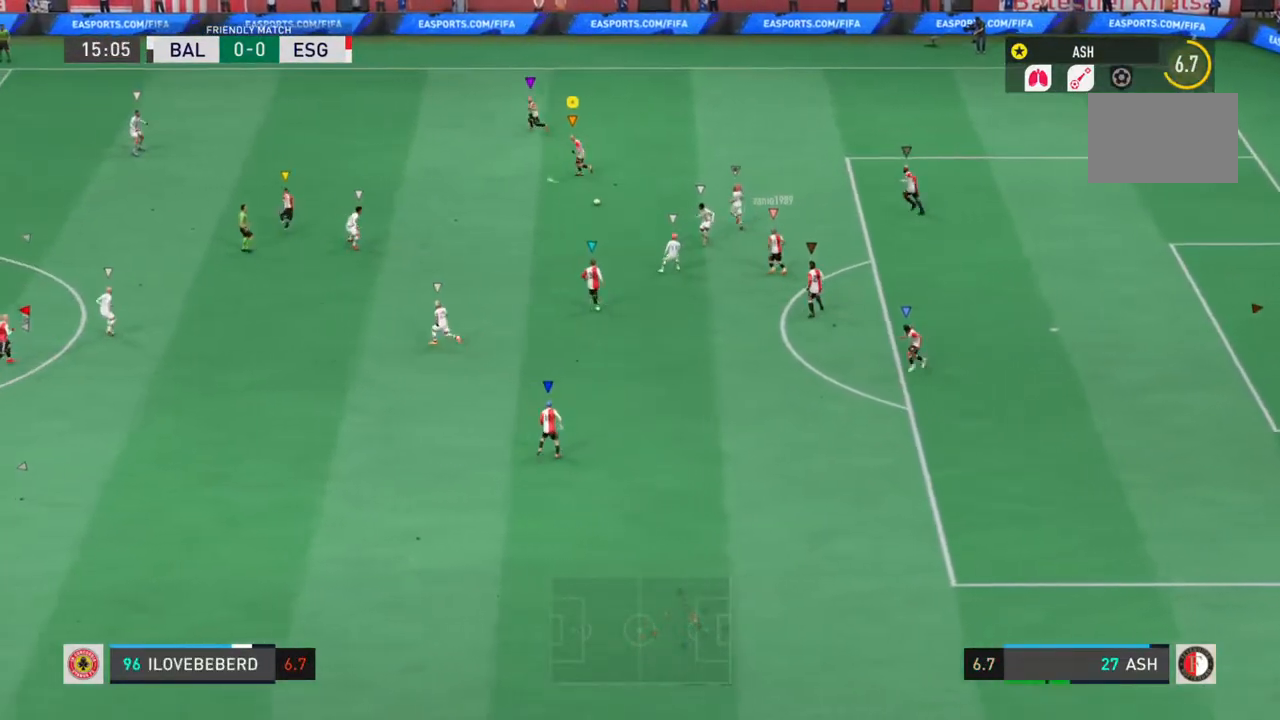
{"buttons": [], "left_stick": "up-left", "right_stick": "center", "events": [[67, "L1", "up"], [133, "L2", "up"], [133, "left_stick", "left"], [167, "R2", "up"], [367, "left_stick", "up-left"]]}
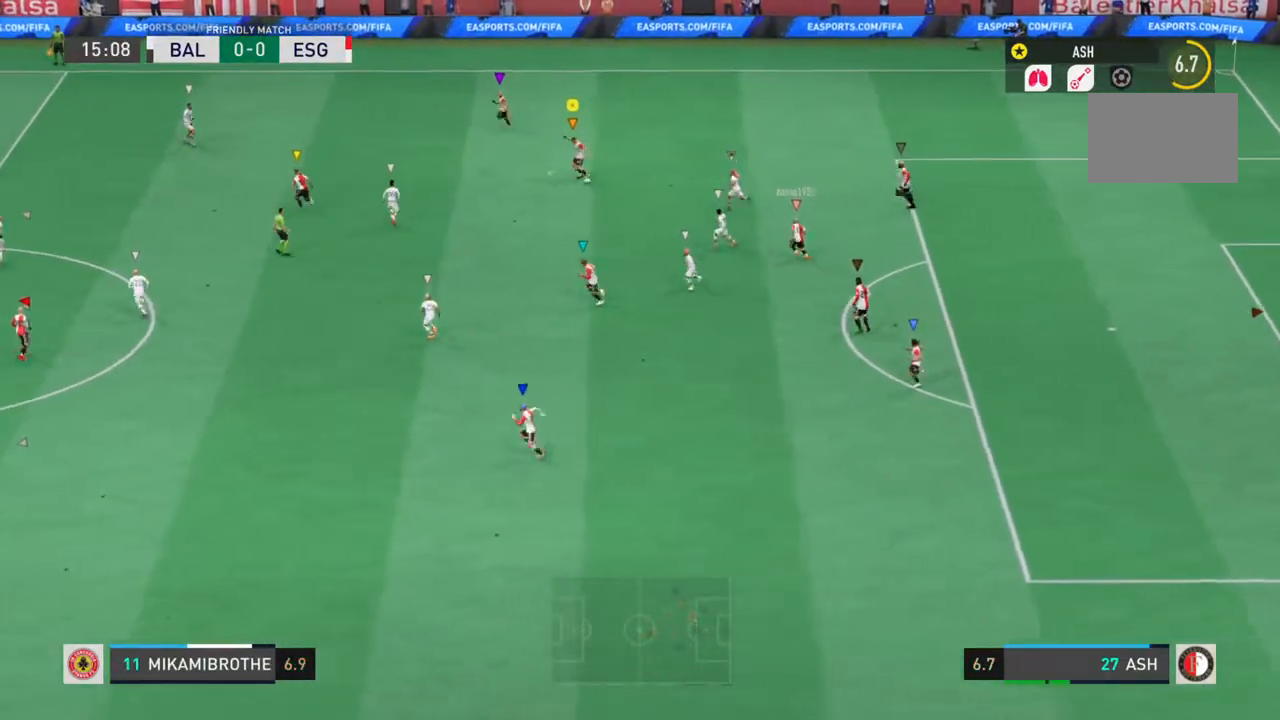
{"buttons": [], "left_stick": "up-left", "right_stick": "center", "events": [[333, "CROSS", "down"], [433, "CROSS", "up"]]}
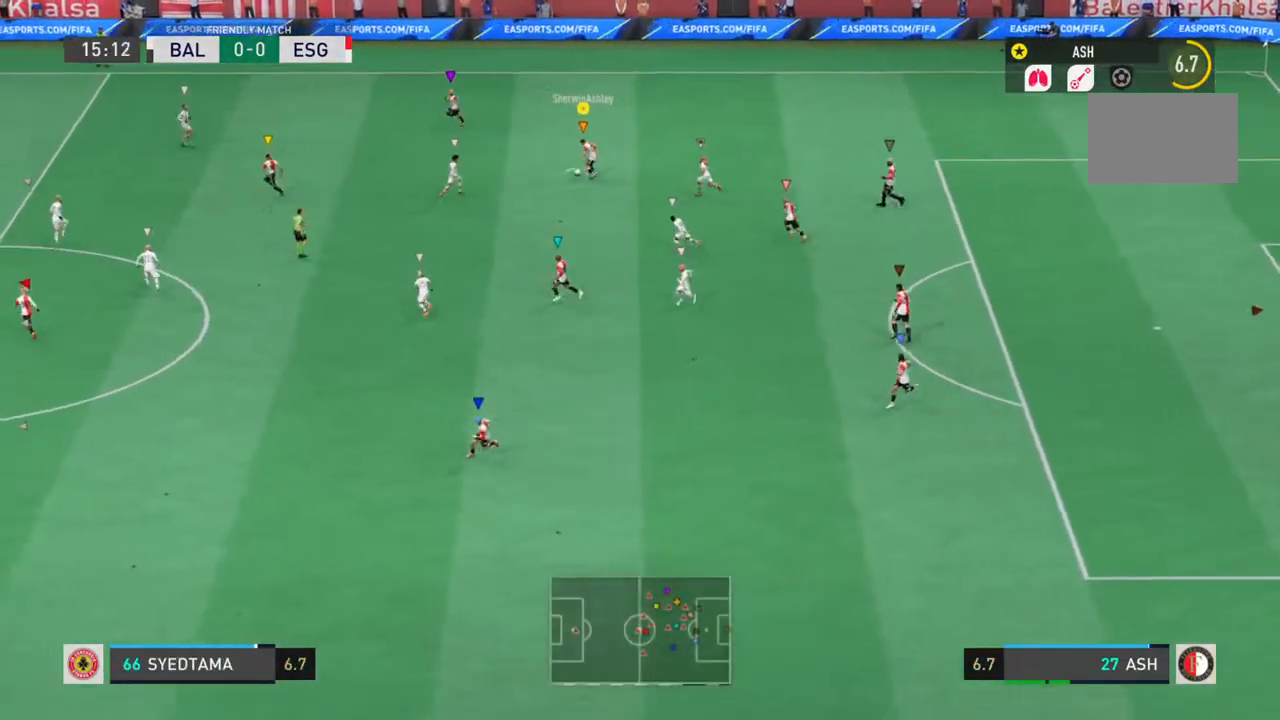
{"buttons": [], "left_stick": "left", "right_stick": "center", "events": [[267, "left_stick", "left"]]}
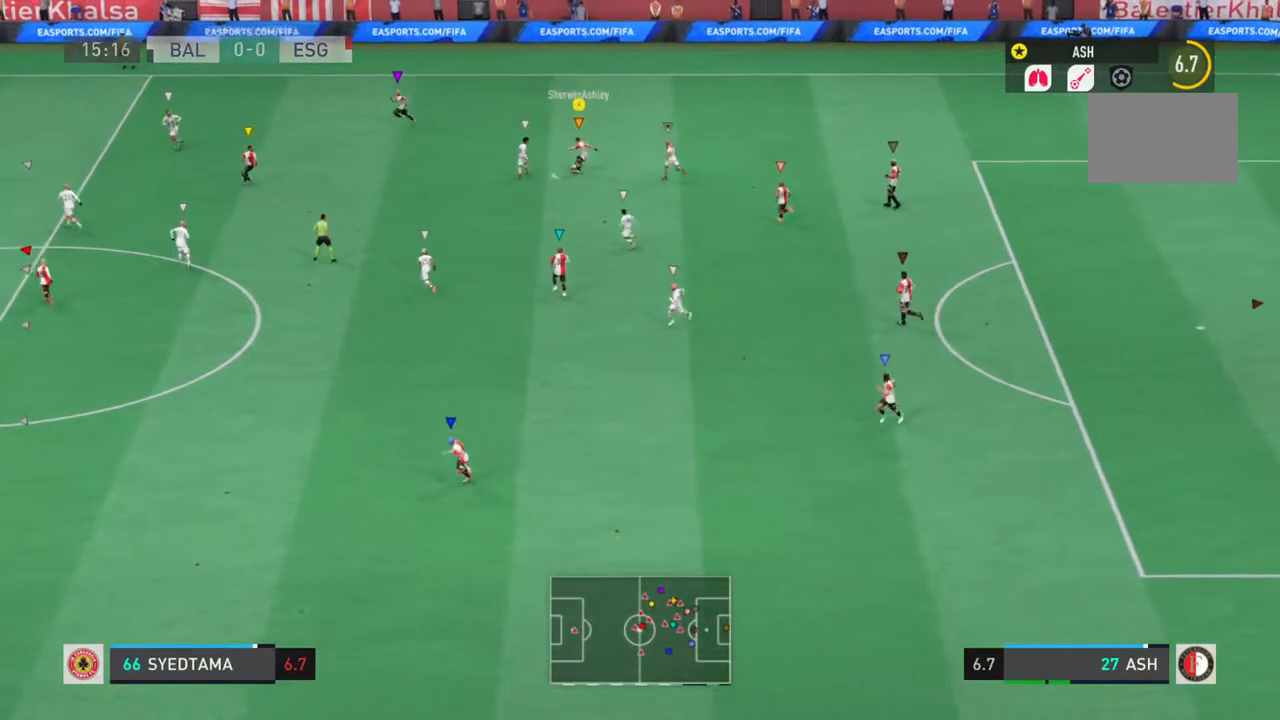
{"buttons": ["L1"], "left_stick": "down-left", "right_stick": "center", "events": [[317, "L1", "down"], [417, "left_stick", "down-left"]]}
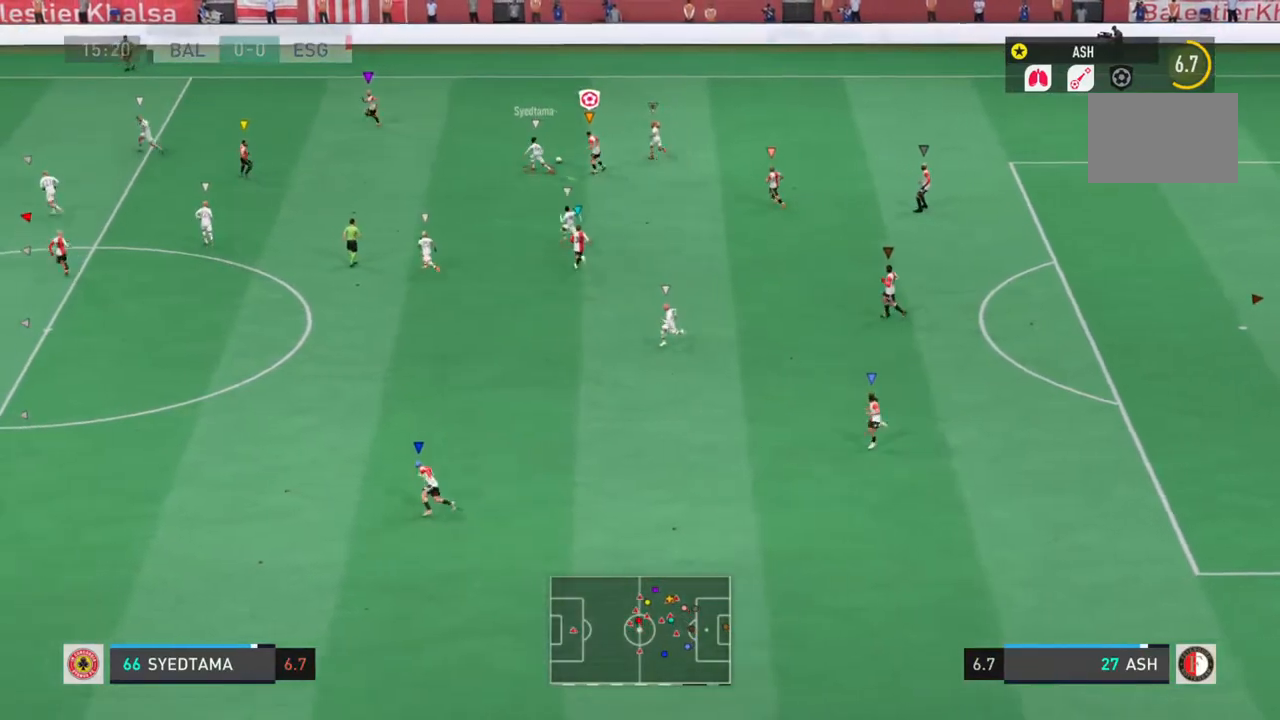
{"buttons": ["CROSS", "L1", "R2"], "left_stick": "up-left", "right_stick": "center", "events": [[150, "left_stick", "up-left"], [167, "R2", "down"], [383, "CROSS", "down"]]}
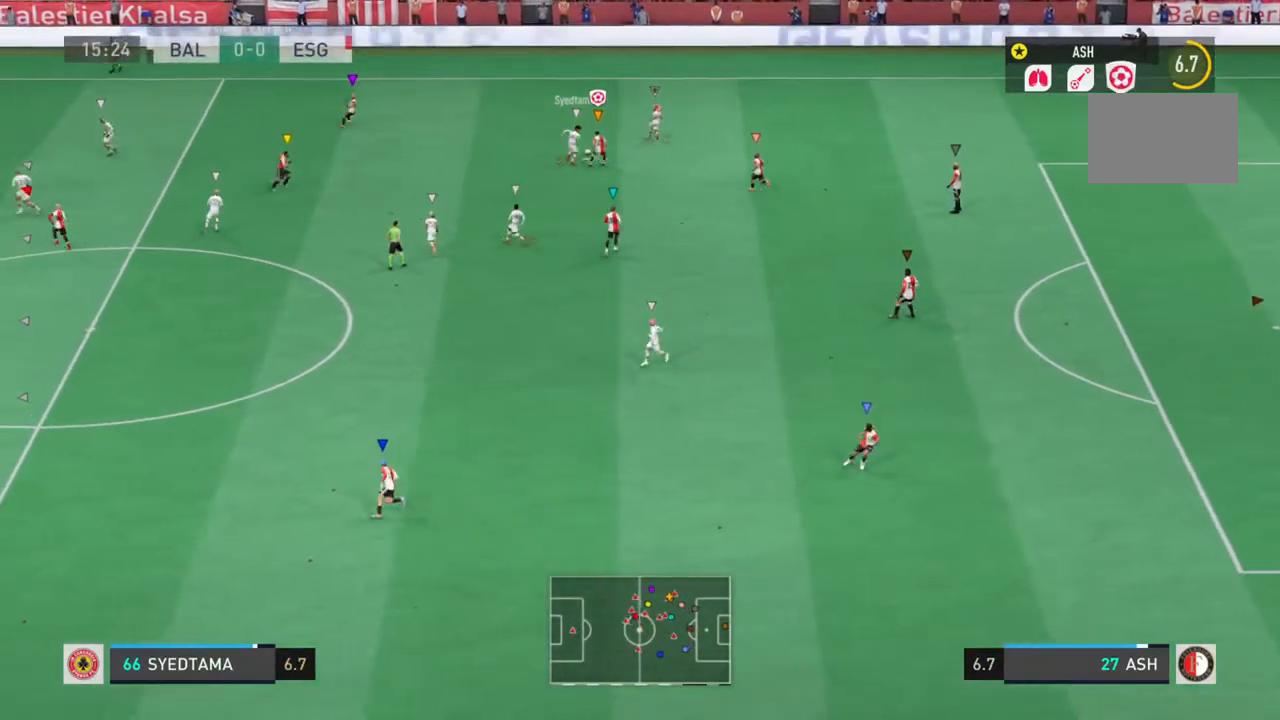
{"buttons": ["L1", "L2", "R2"], "left_stick": "up", "right_stick": "center", "events": [[50, "CROSS", "up"], [150, "left_stick", "up"], [183, "L2", "down"]]}
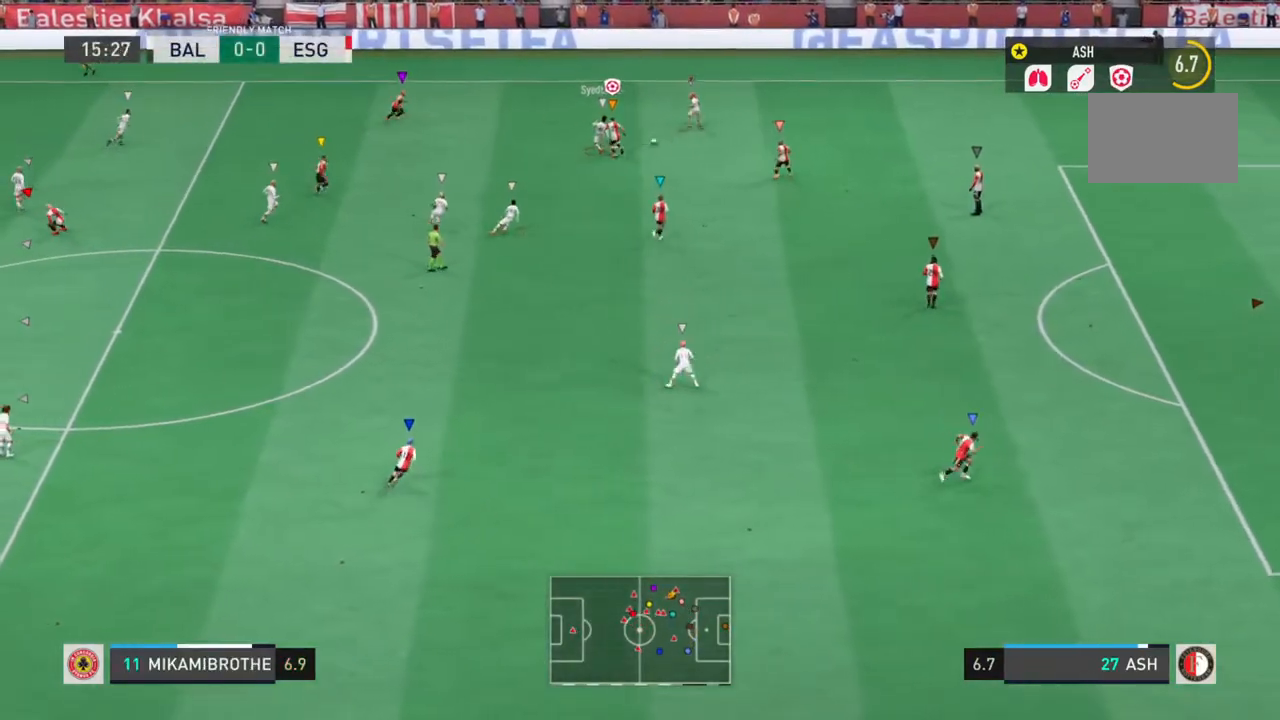
{"buttons": ["L1", "L2", "R2"], "left_stick": "right", "right_stick": "center", "events": [[450, "left_stick", "right"]]}
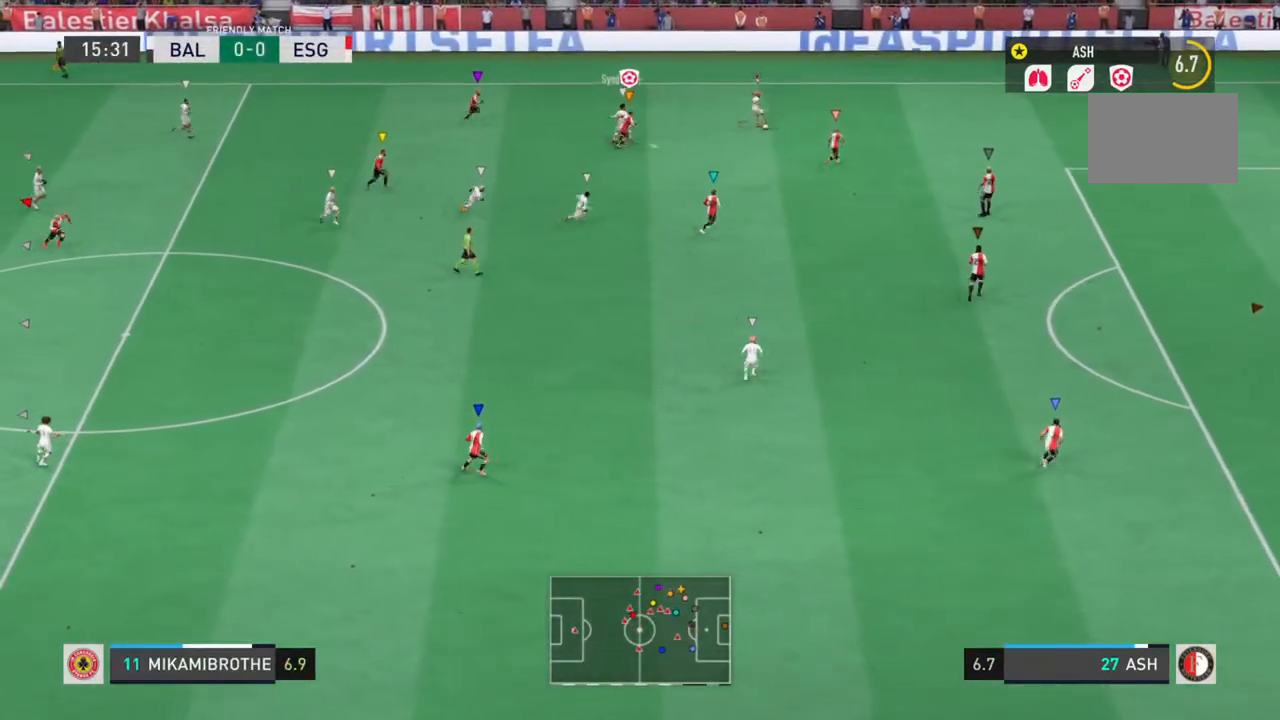
{"buttons": ["L1", "R2"], "left_stick": "down-right", "right_stick": "center", "events": [[50, "left_stick", "center"], [100, "left_stick", "right"], [200, "L2", "up"], [250, "left_stick", "down-right"]]}
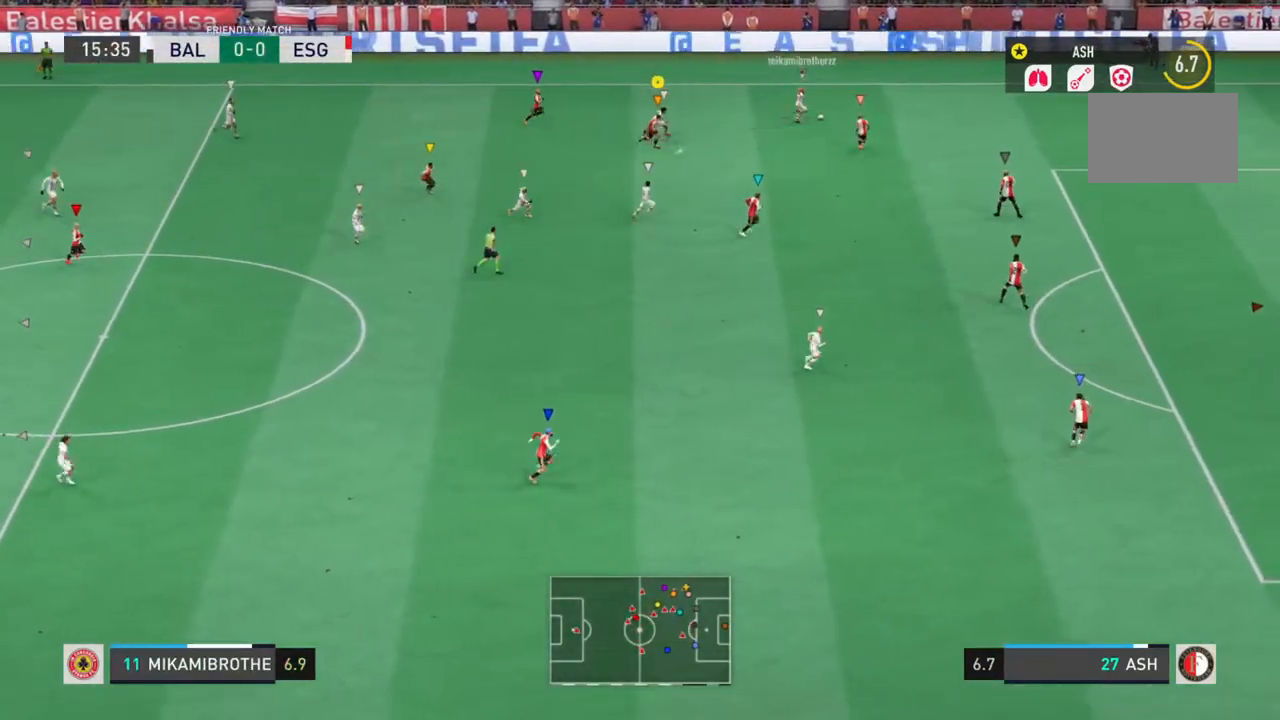
{"buttons": ["L1", "R2"], "left_stick": "down-right", "right_stick": "center", "events": []}
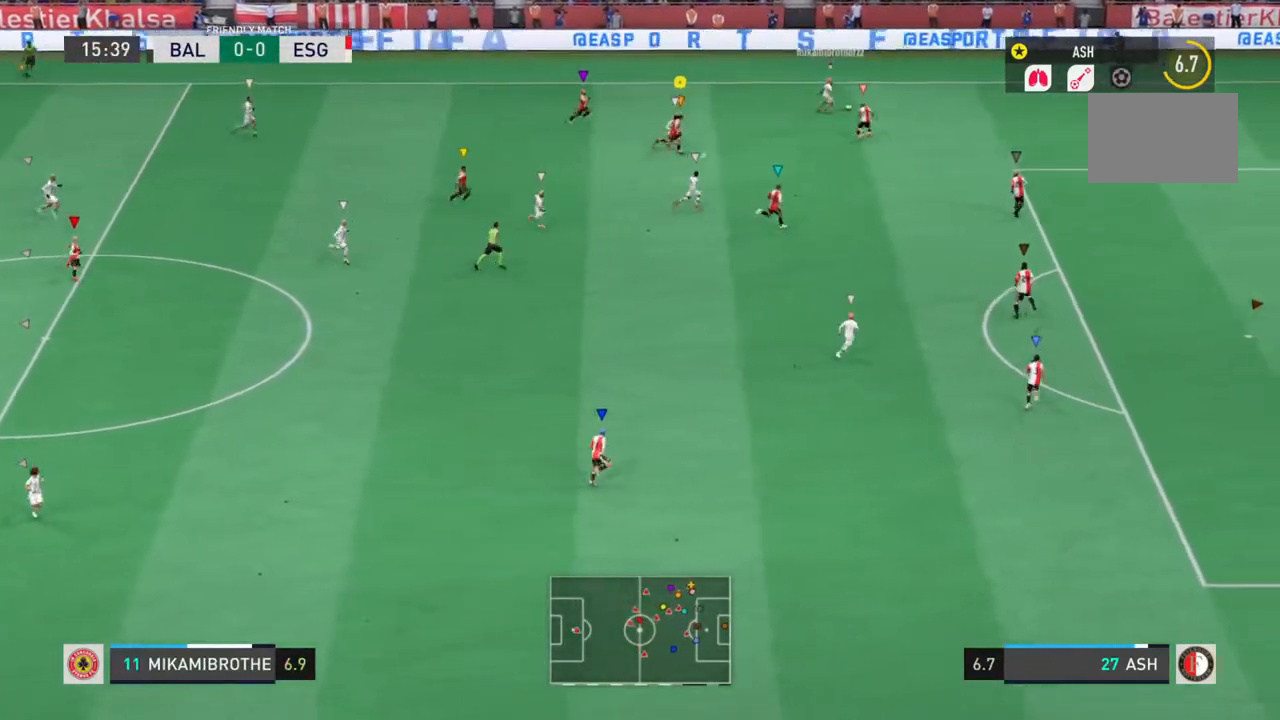
{"buttons": ["L1", "R2"], "left_stick": "down-right", "right_stick": "center", "events": []}
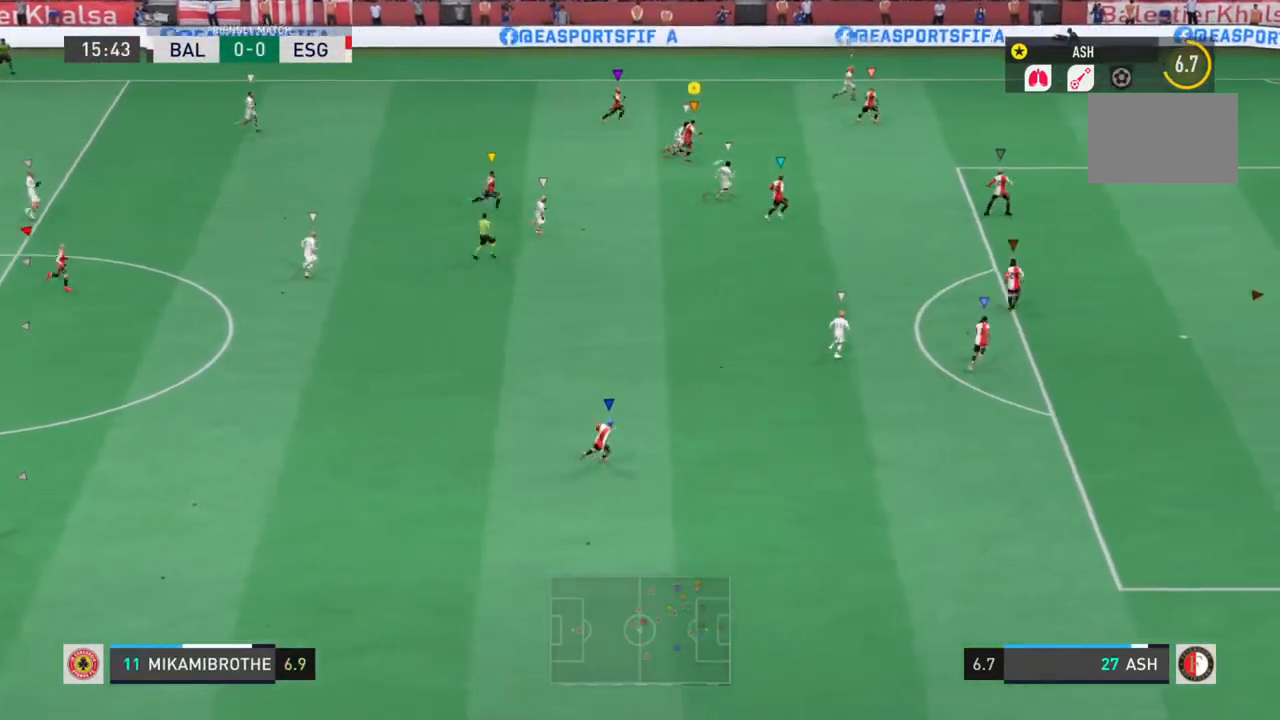
{"buttons": ["L1", "R2"], "left_stick": "down-right", "right_stick": "center", "events": []}
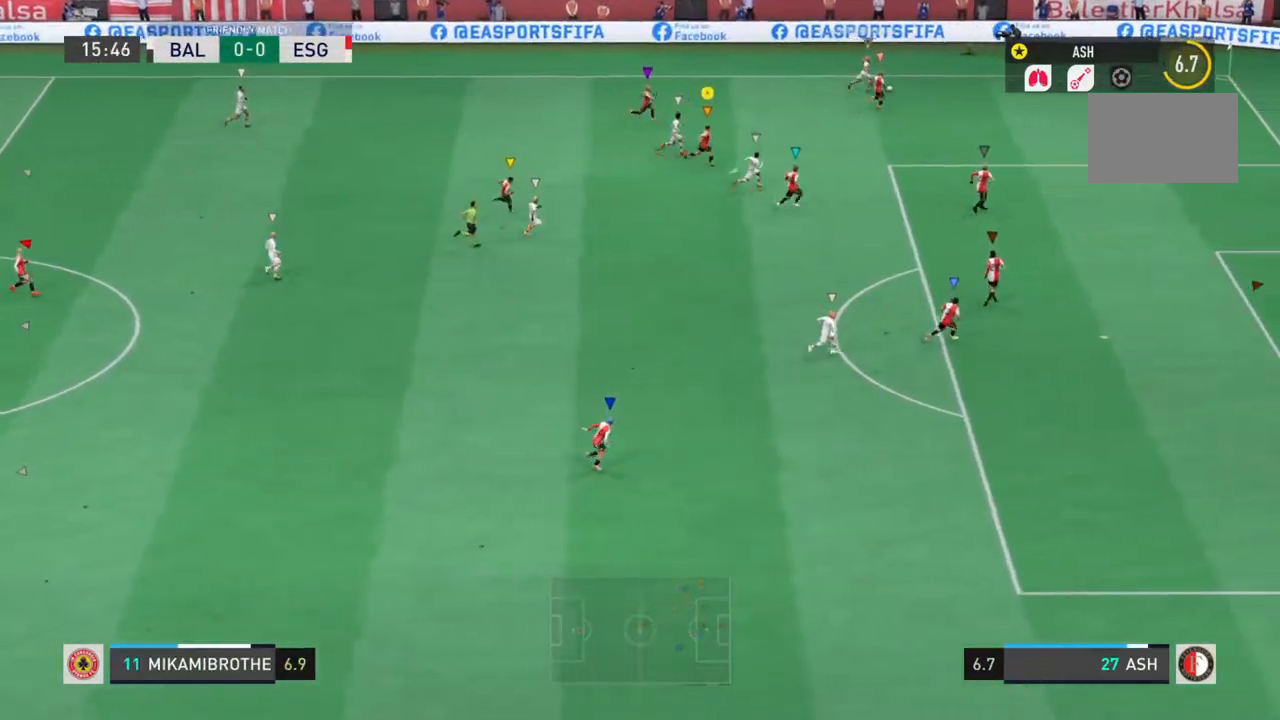
{"buttons": ["L1", "R2"], "left_stick": "down-right", "right_stick": "center", "events": []}
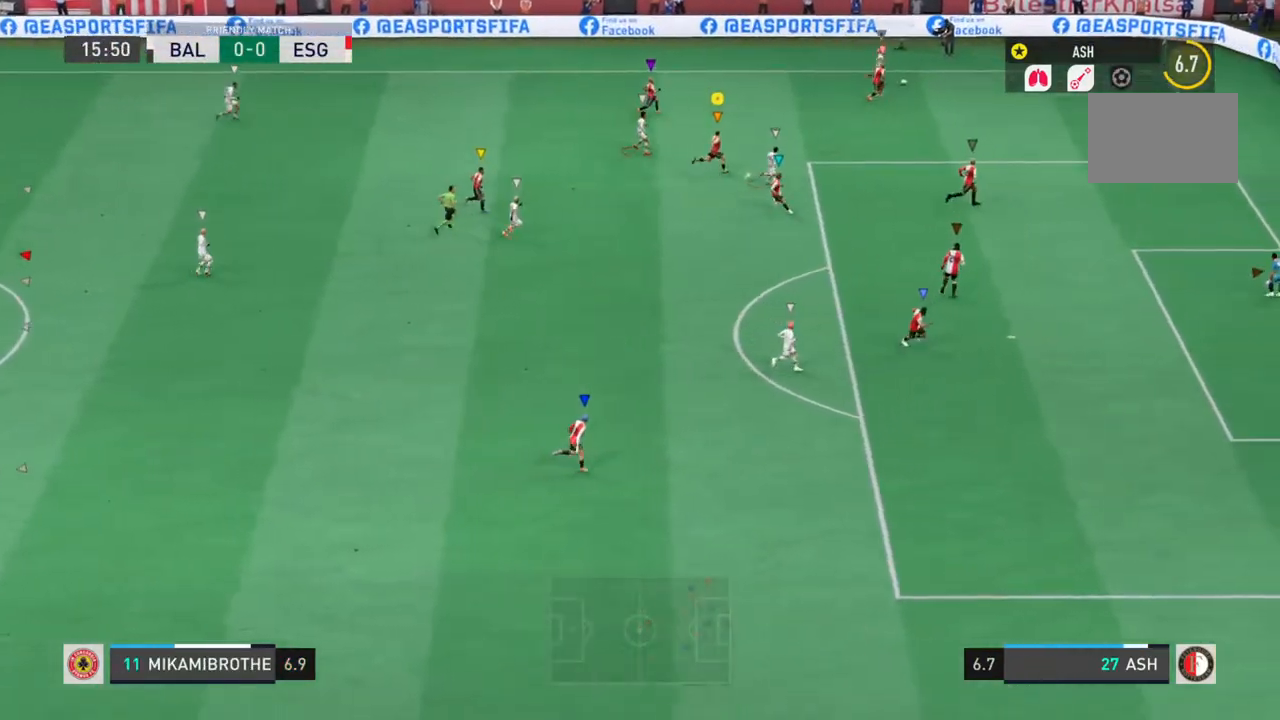
{"buttons": ["L1", "R2"], "left_stick": "right", "right_stick": "center", "events": [[233, "left_stick", "right"]]}
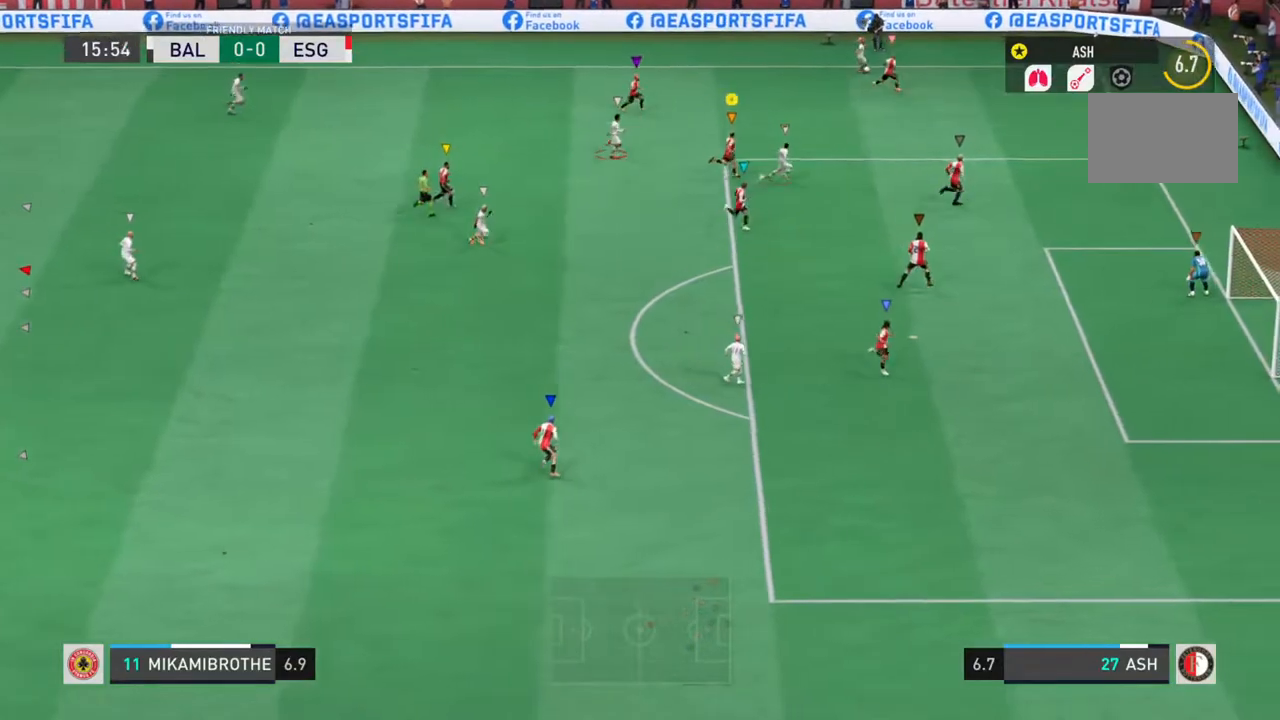
{"buttons": ["L1", "L2", "R2"], "left_stick": "up-right", "right_stick": "center", "events": [[133, "L2", "down"], [200, "left_stick", "up-right"]]}
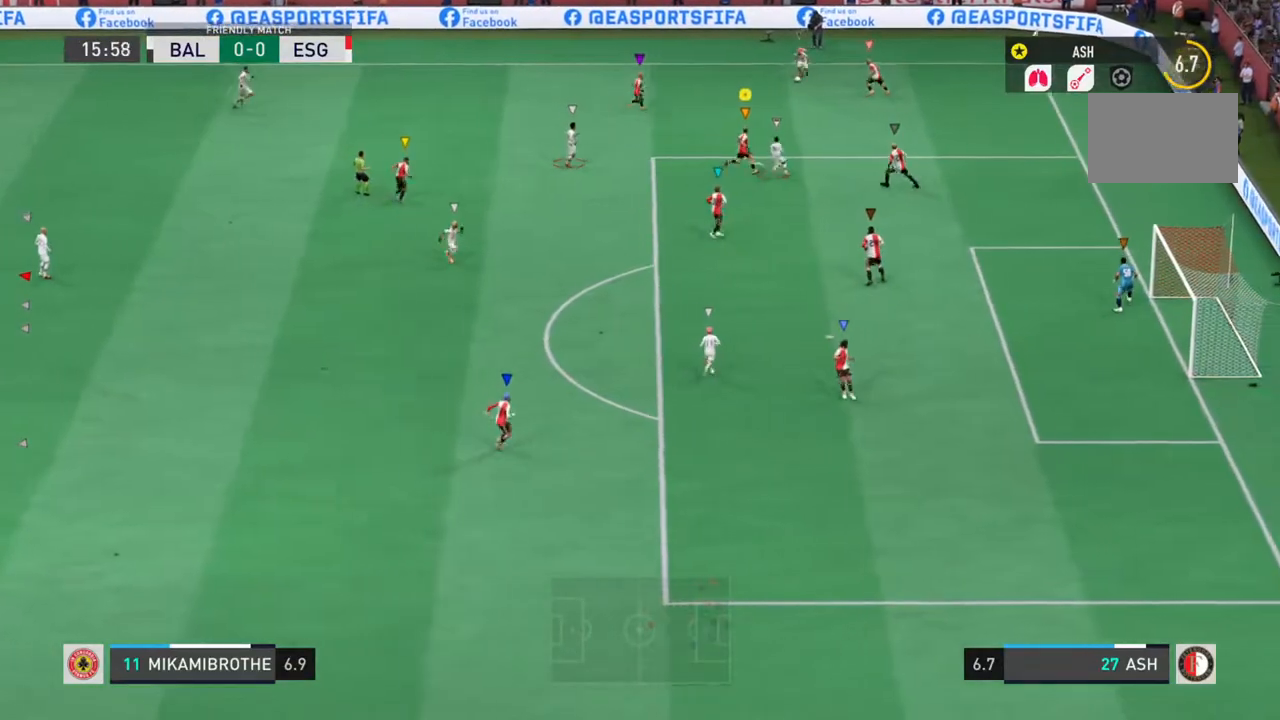
{"buttons": ["L1", "L2", "R2"], "left_stick": "up-left", "right_stick": "center", "events": [[133, "left_stick", "up"], [333, "left_stick", "up-left"]]}
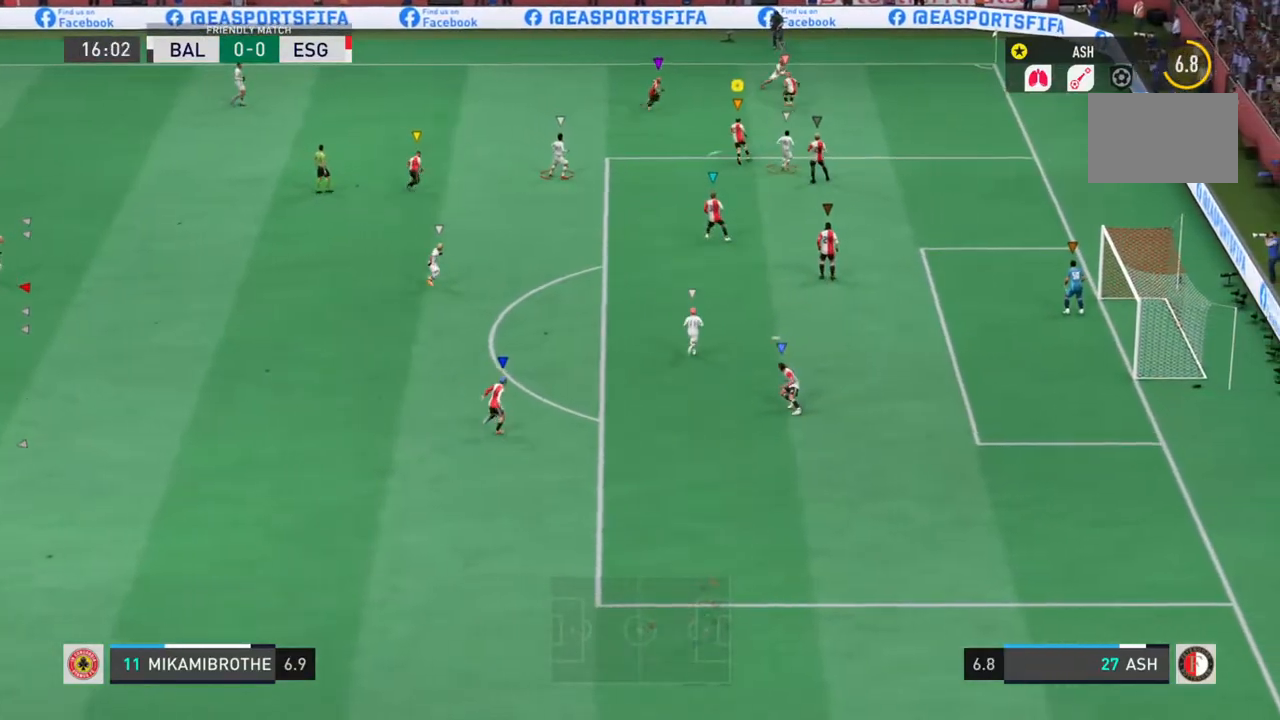
{"buttons": ["L1", "L2", "R2"], "left_stick": "down-right", "right_stick": "center", "events": [[133, "left_stick", "down-right"]]}
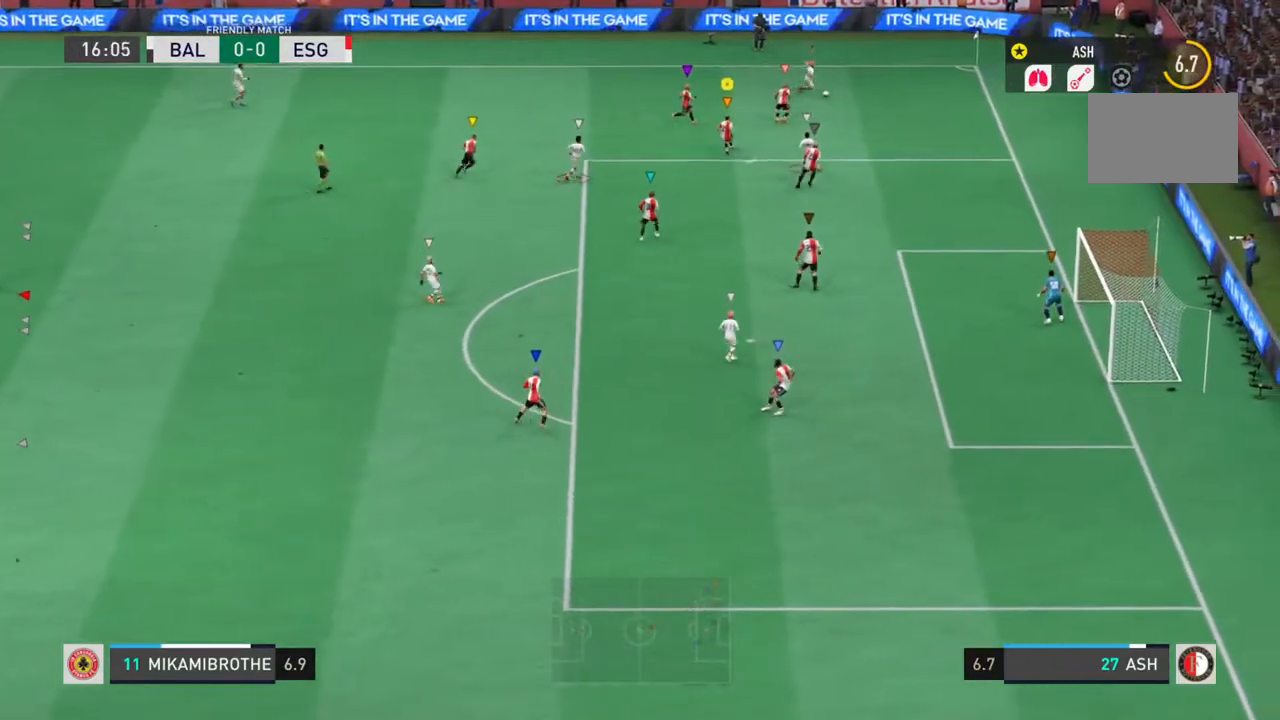
{"buttons": ["L2", "R2"], "left_stick": "center", "right_stick": "center", "events": [[267, "L1", "up"], [283, "left_stick", "center"], [317, "L1", "down"], [367, "L1", "up"]]}
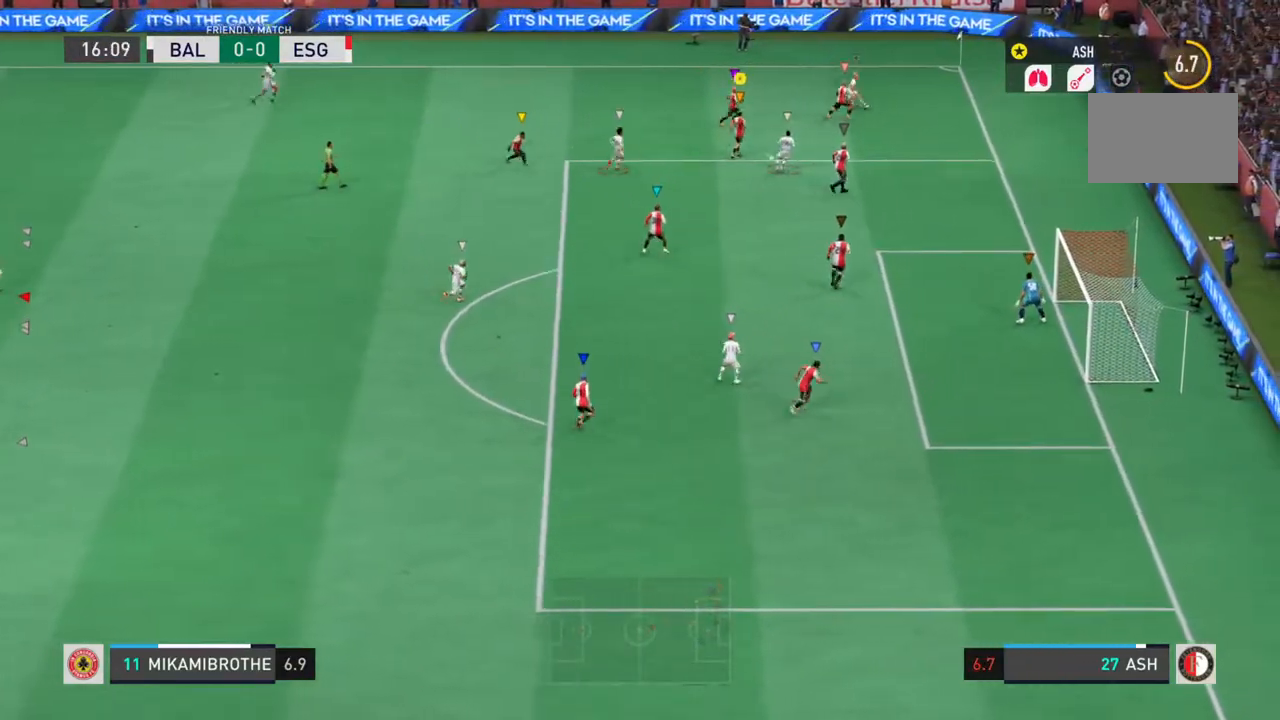
{"buttons": ["L1", "L2", "R2"], "left_stick": "down-right", "right_stick": "center", "events": [[50, "left_stick", "down-right"], [83, "L1", "down"]]}
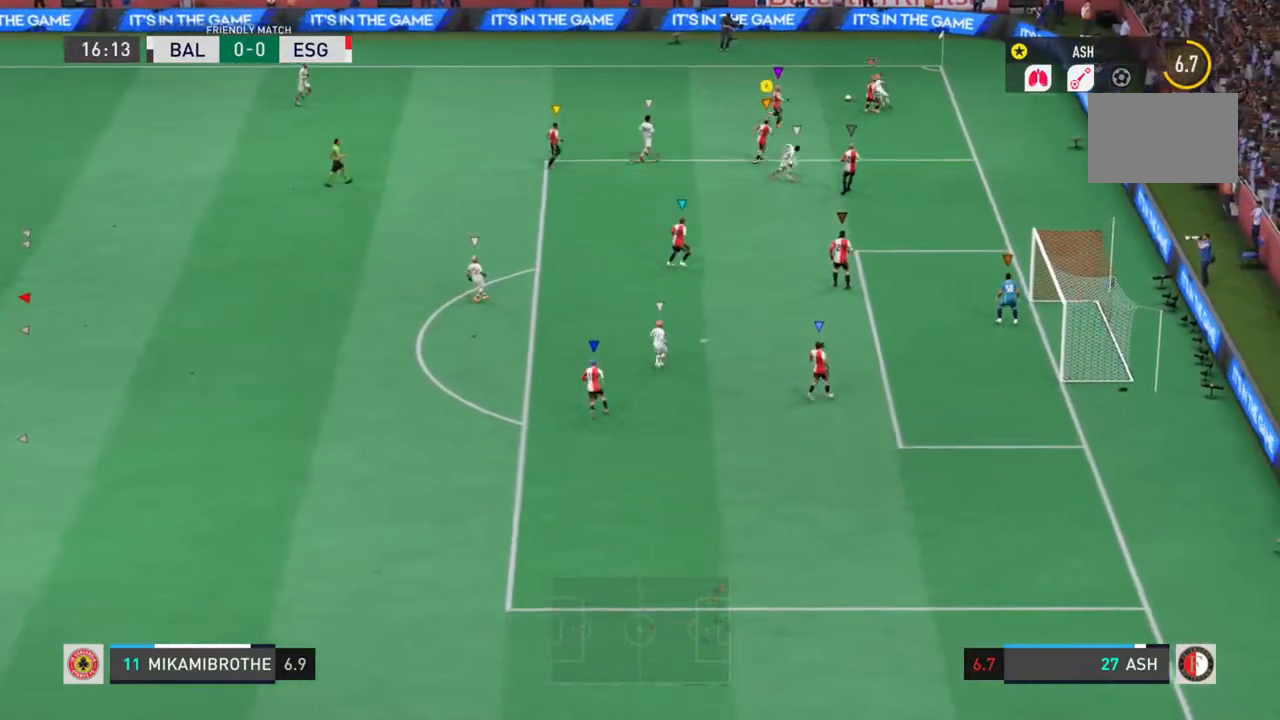
{"buttons": ["L1", "L2", "R2"], "left_stick": "left", "right_stick": "center", "events": [[17, "left_stick", "right"], [200, "left_stick", "center"], [333, "left_stick", "up-right"], [400, "left_stick", "left"]]}
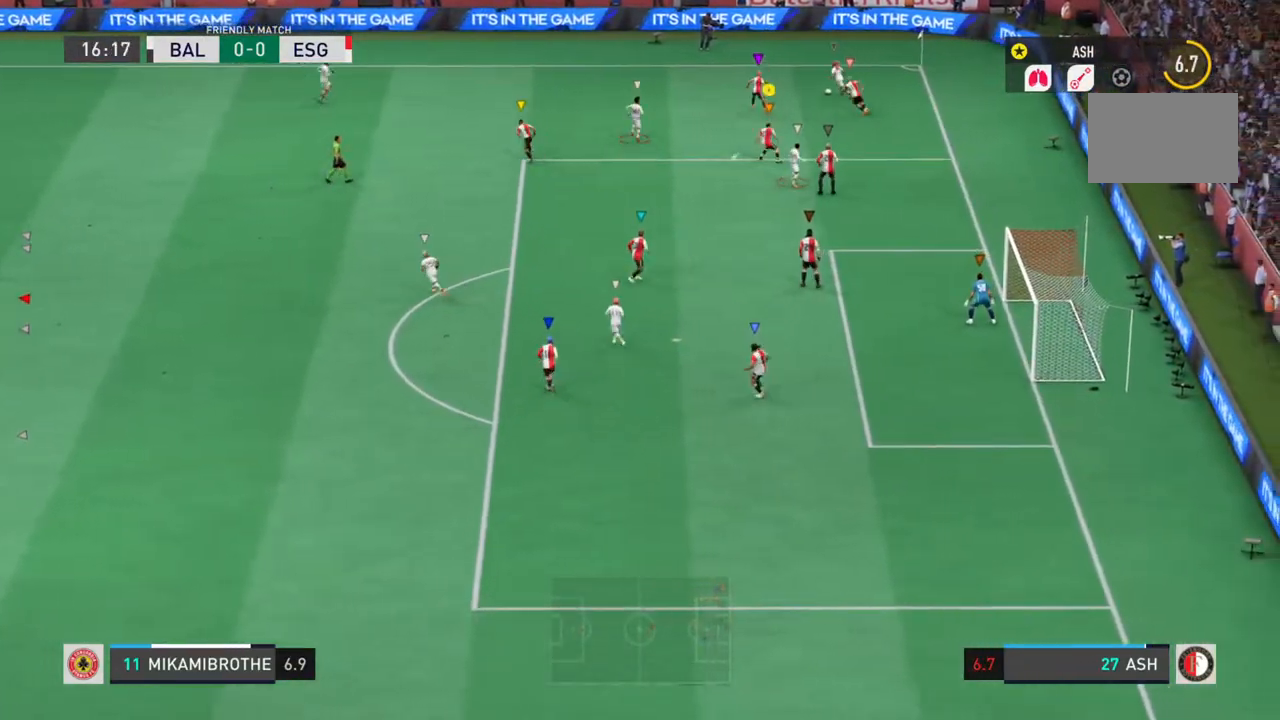
{"buttons": ["L1", "L2", "R2"], "left_stick": "center", "right_stick": "center"}
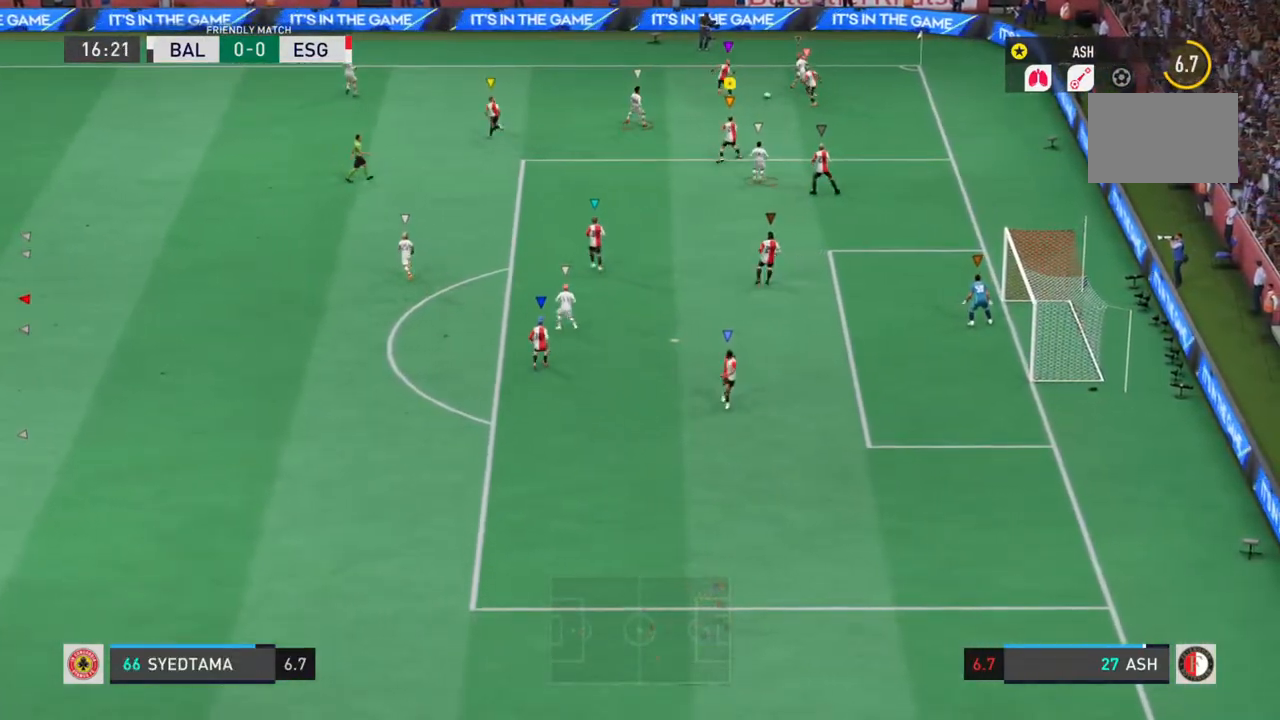
{"buttons": ["L1", "L2", "R2"], "left_stick": "left", "right_stick": "center"}
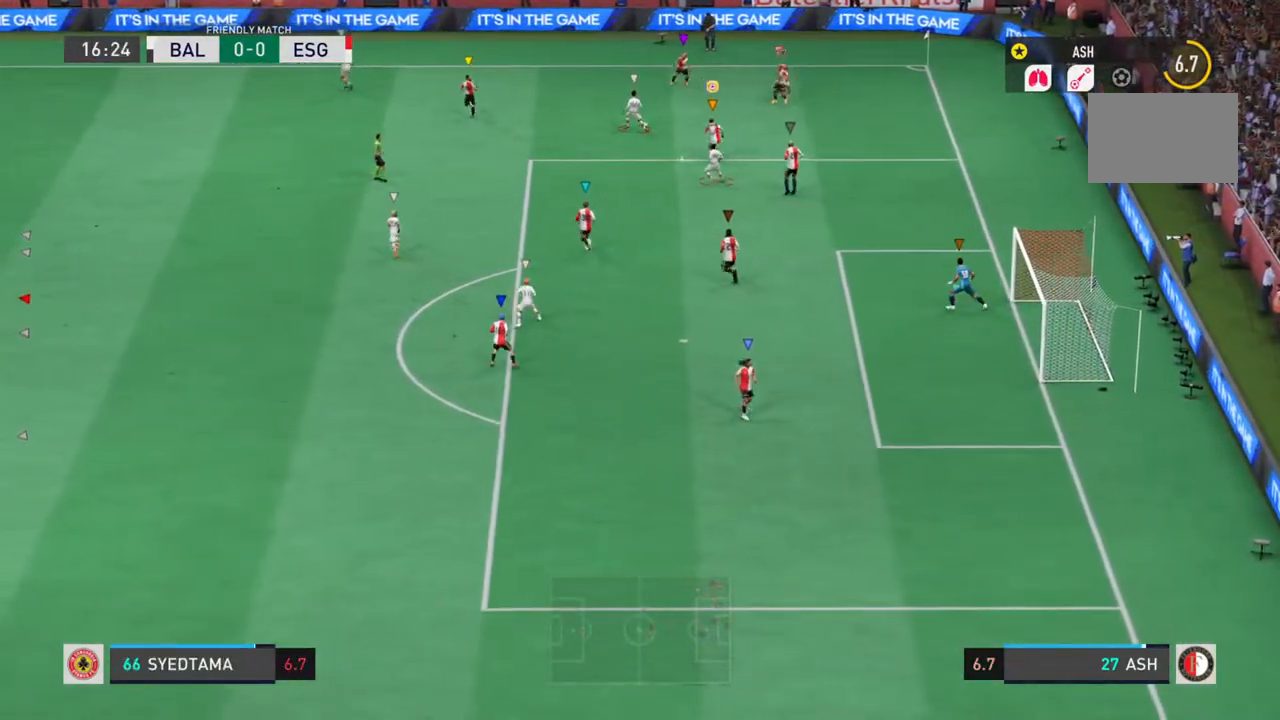
{"buttons": ["L1", "R2"], "left_stick": "down-left", "right_stick": "center", "events": [[83, "left_stick", "down-left"], [317, "L2", "up"]]}